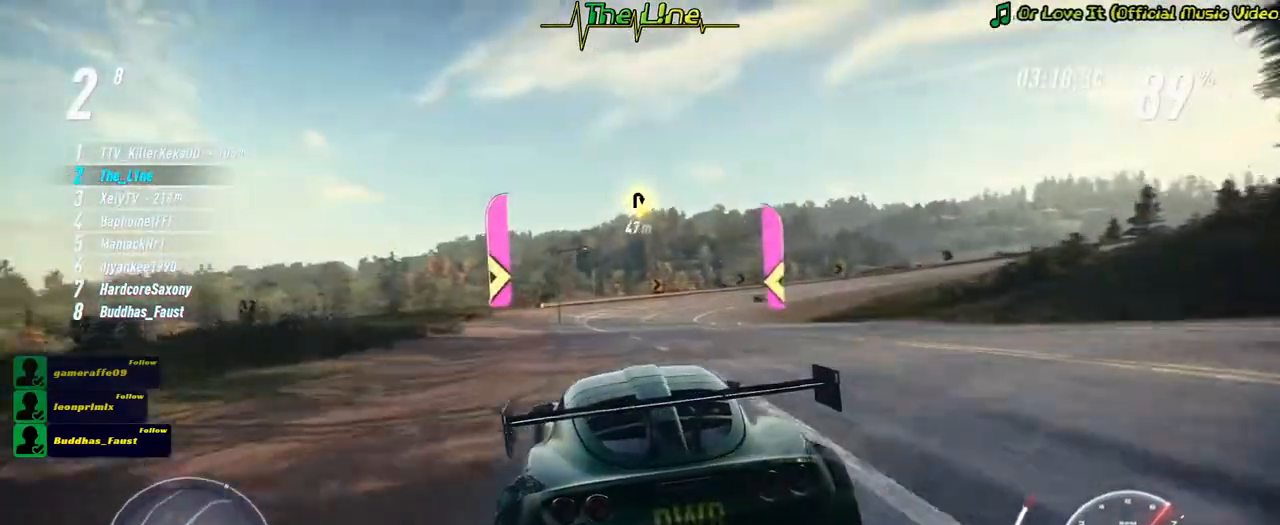
Gameplay with a controller (Xbox layout); each line is a JSON object with the inputs held at the frame after it. "events" lists button and stick changes between this image and that frame as [ms after this image, input, new state], when the widget could be followed in between.
{"buttons": ["R2"], "left_stick": "right", "right_stick": "center", "events": [[417, "left_stick", "right"]]}
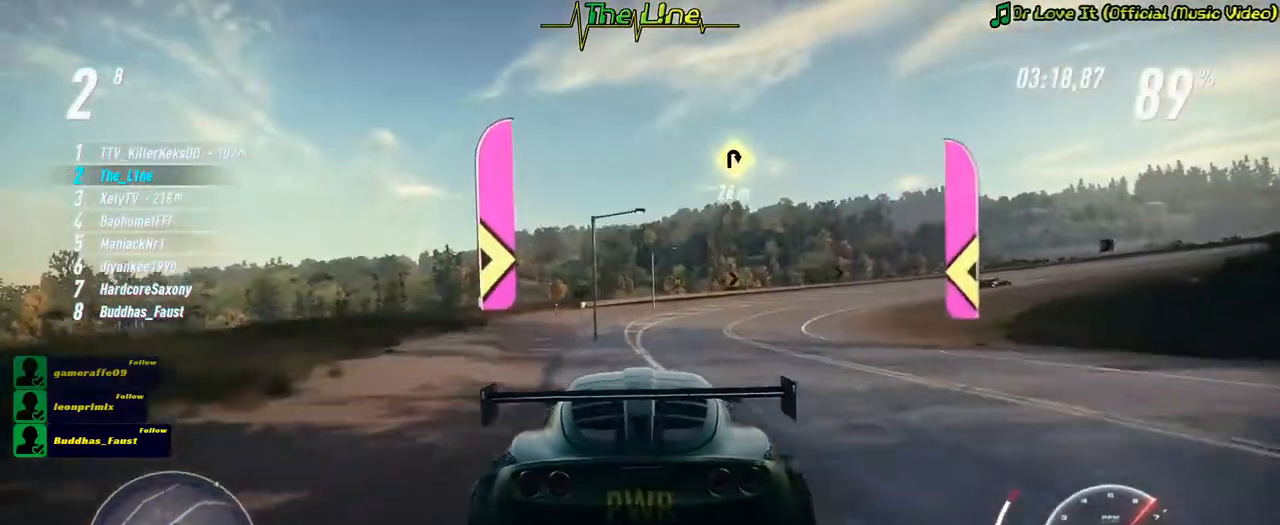
{"buttons": ["R2"], "left_stick": "right", "right_stick": "center", "events": [[50, "left_stick", "center"], [233, "left_stick", "right"]]}
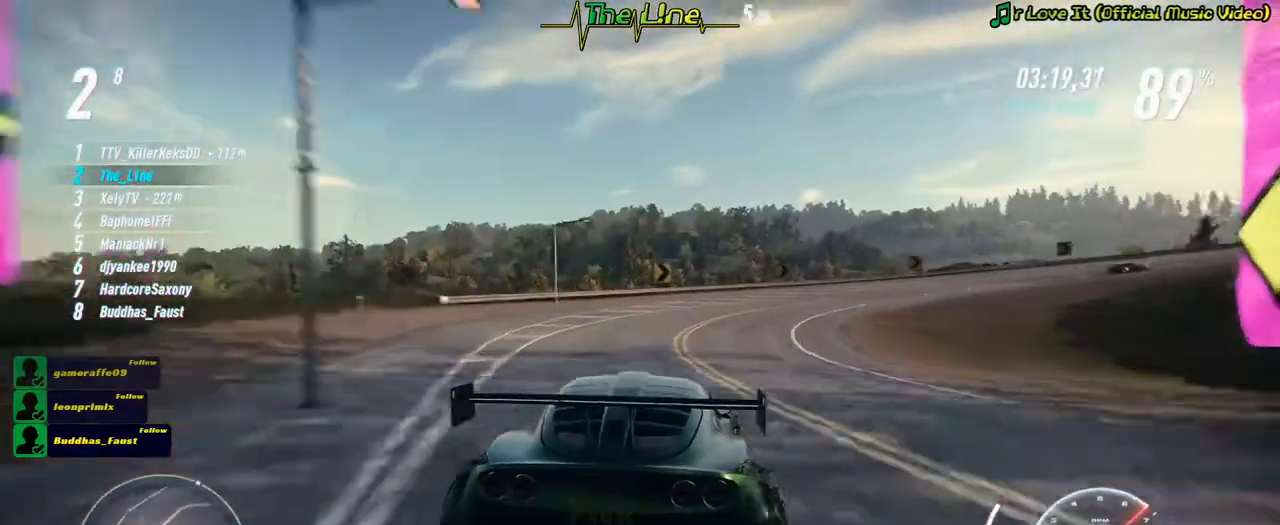
{"buttons": ["R2"], "left_stick": "center", "right_stick": "center", "events": [[67, "left_stick", "center"], [217, "left_stick", "right"], [417, "left_stick", "center"]]}
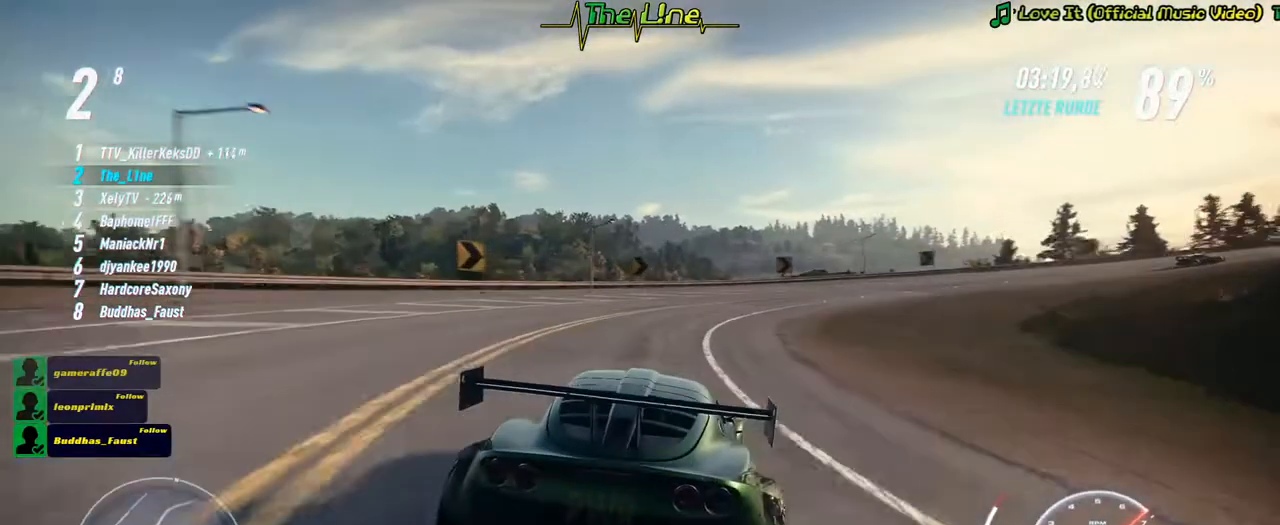
{"buttons": ["R2"], "left_stick": "right", "right_stick": "center", "events": [[216, "left_stick", "right"]]}
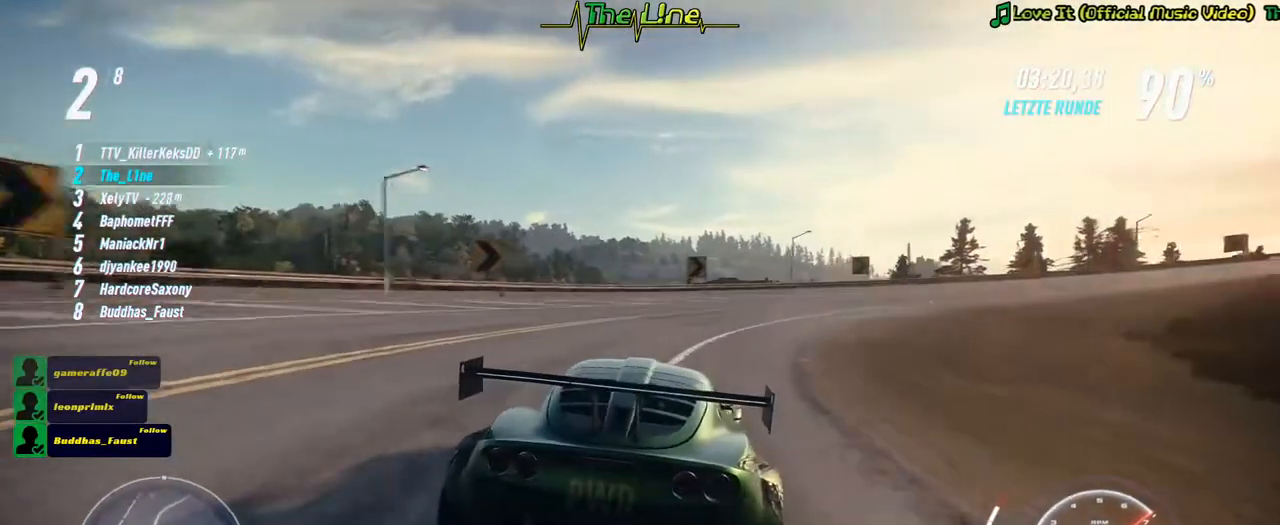
{"buttons": ["R2"], "left_stick": "right", "right_stick": "center", "events": []}
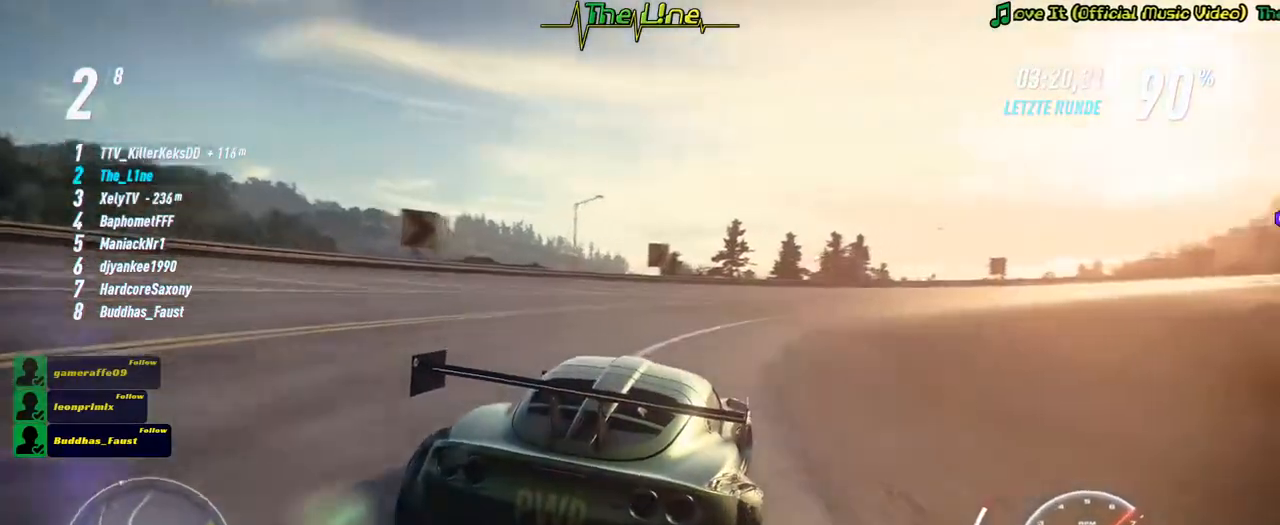
{"buttons": ["R2"], "left_stick": "right", "right_stick": "center", "events": []}
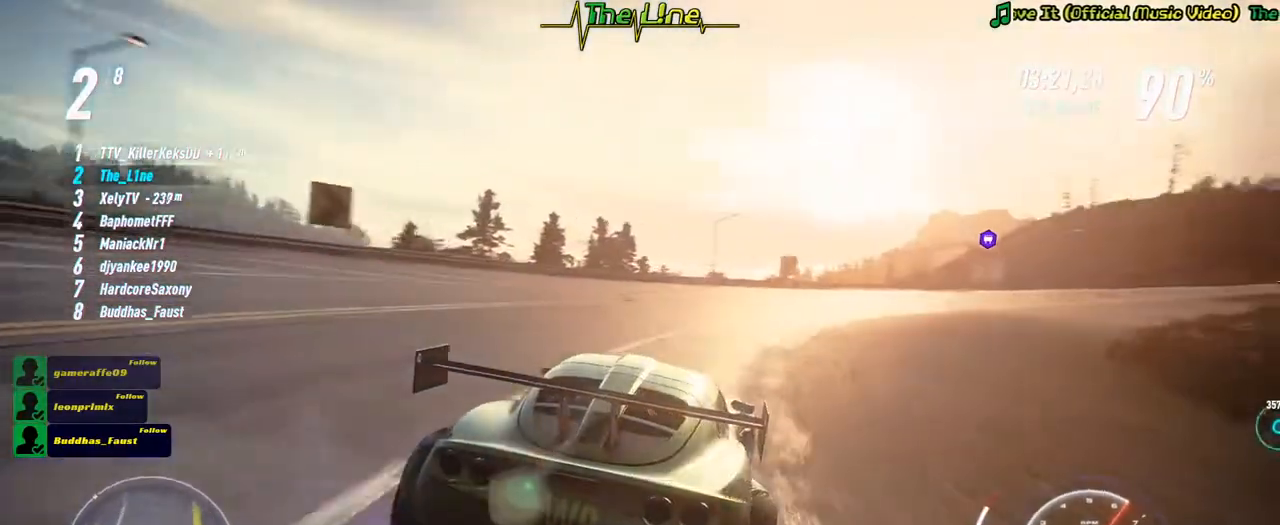
{"buttons": ["R2"], "left_stick": "center", "right_stick": "center", "events": [[334, "left_stick", "center"]]}
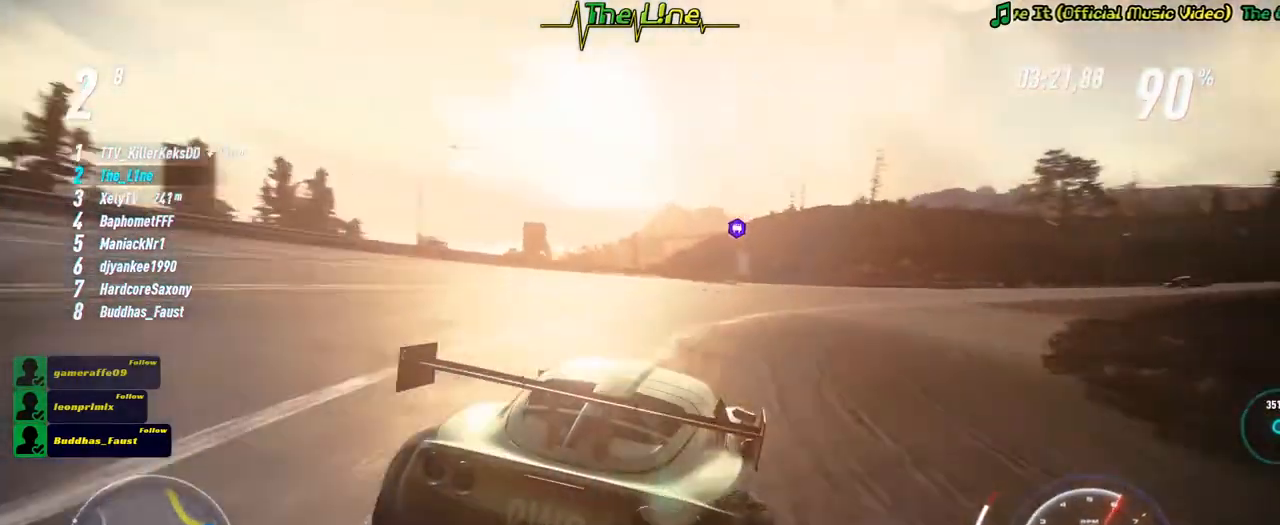
{"buttons": ["R2"], "left_stick": "center", "right_stick": "center", "events": []}
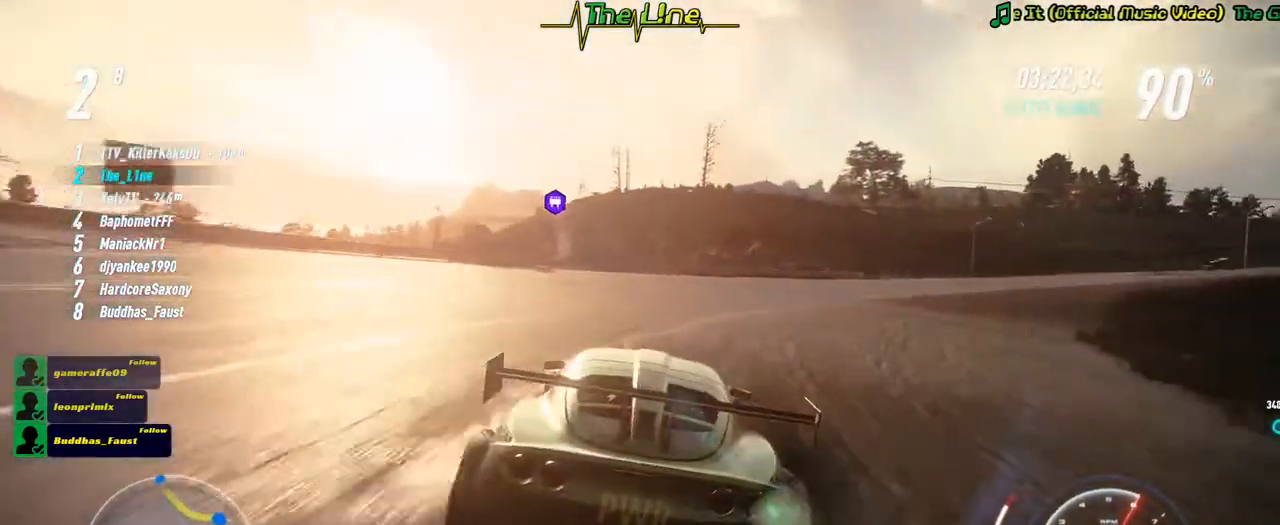
{"buttons": ["R2"], "left_stick": "right", "right_stick": "center", "events": [[100, "left_stick", "right"]]}
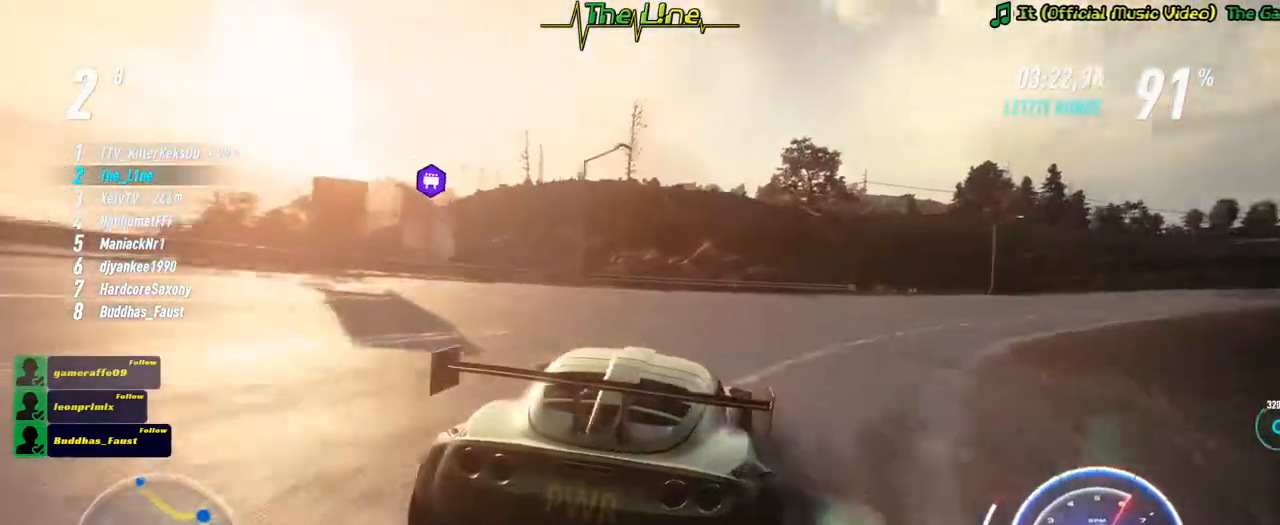
{"buttons": ["R2"], "left_stick": "right", "right_stick": "center", "events": [[333, "left_stick", "center"], [433, "left_stick", "right"]]}
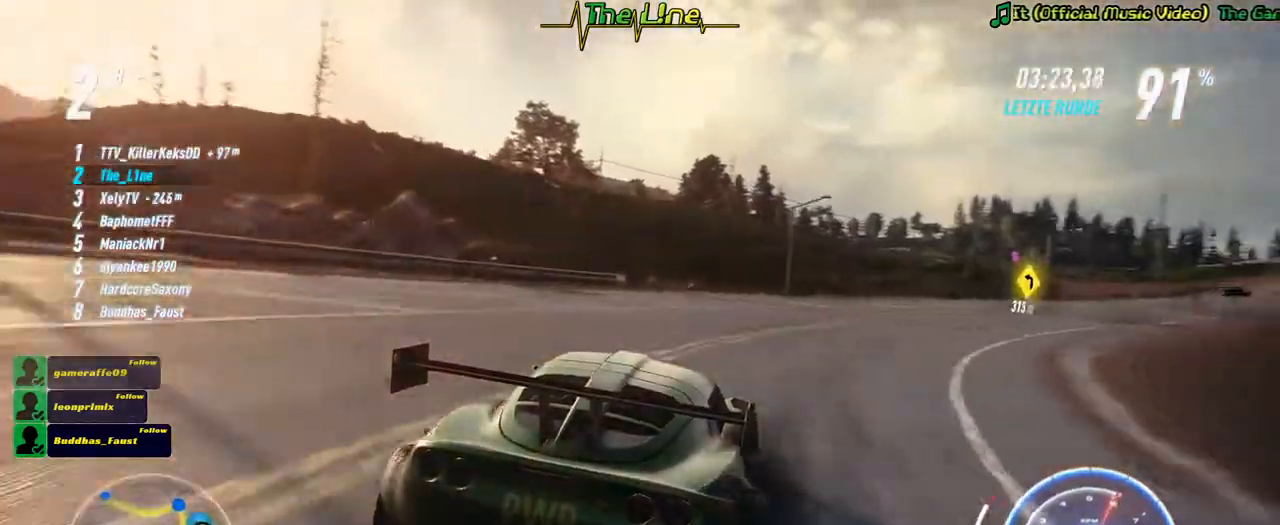
{"buttons": ["R2"], "left_stick": "right", "right_stick": "center", "events": [[317, "left_stick", "center"], [501, "left_stick", "right"]]}
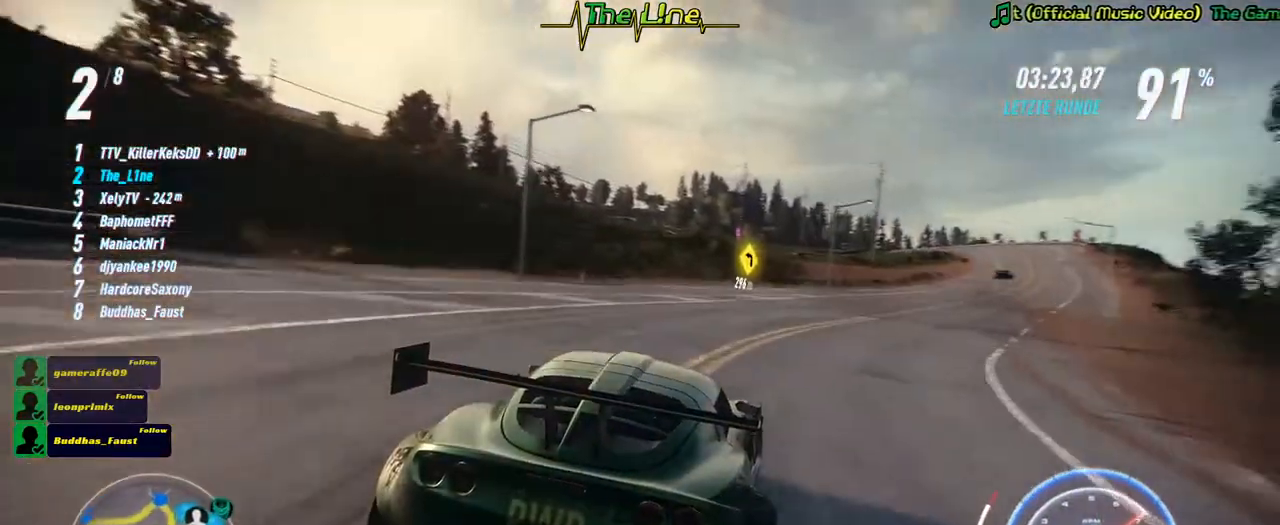
{"buttons": ["R2"], "left_stick": "center", "right_stick": "center", "events": [[183, "left_stick", "center"]]}
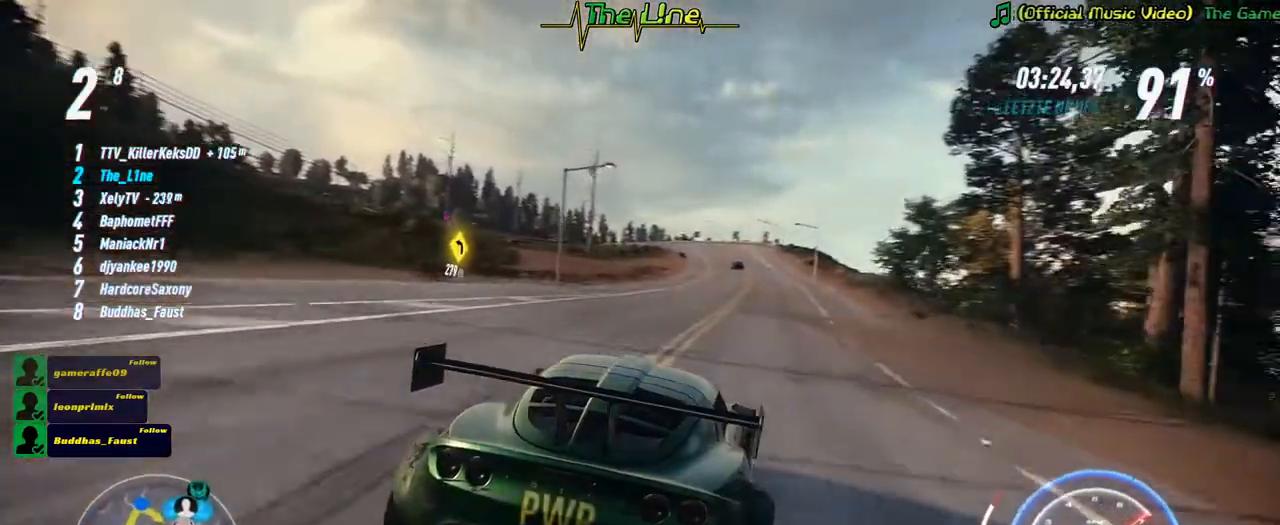
{"buttons": ["R2"], "left_stick": "center", "right_stick": "center", "events": [[83, "left_stick", "right"], [167, "left_stick", "center"], [367, "left_stick", "right"], [451, "left_stick", "center"]]}
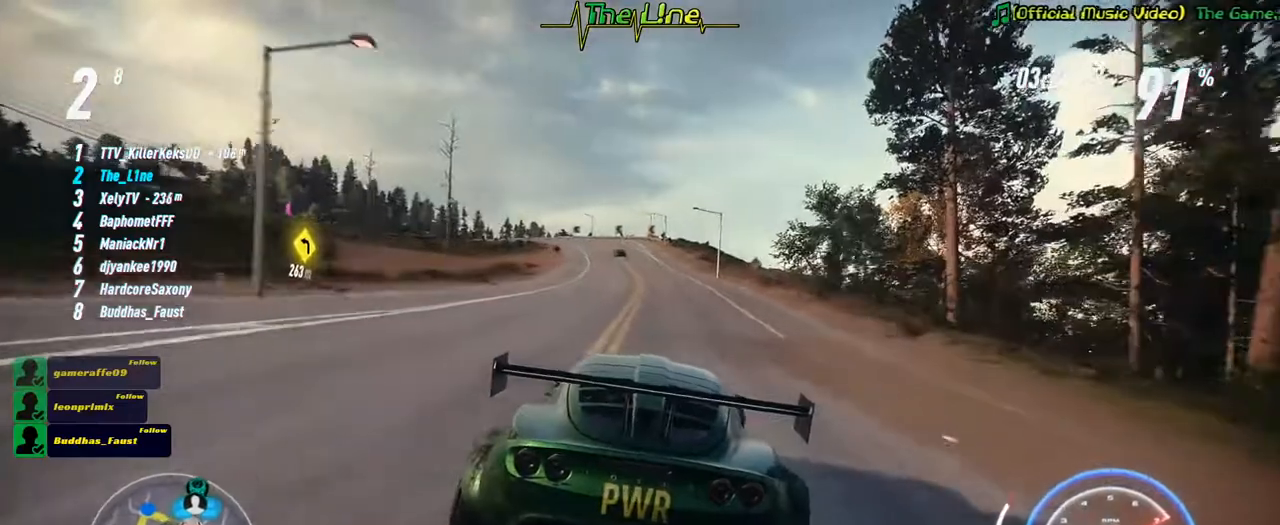
{"buttons": ["R2"], "left_stick": "center", "right_stick": "center", "events": []}
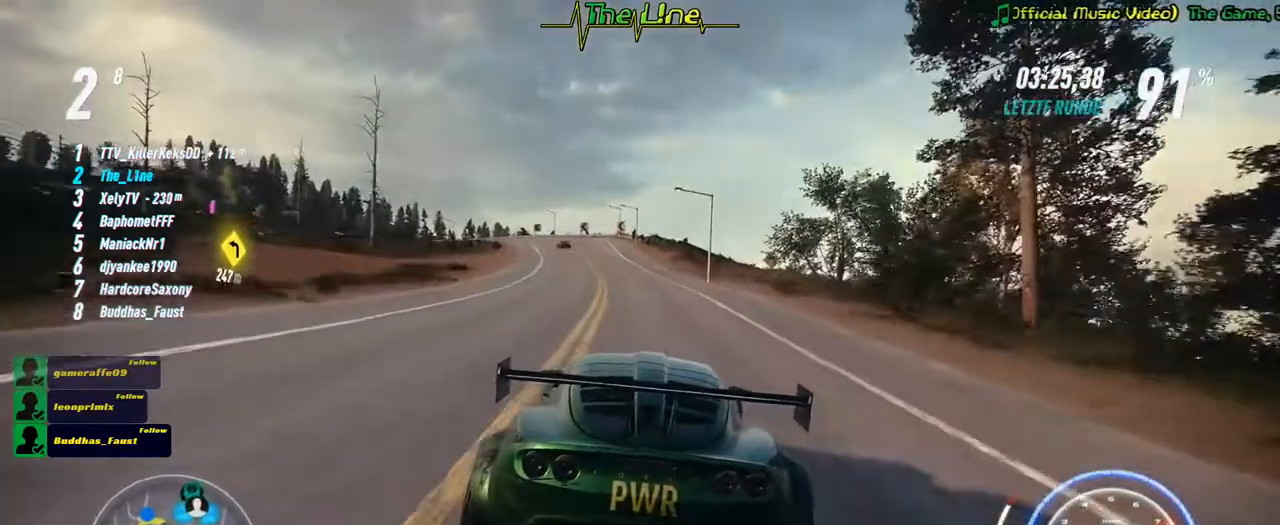
{"buttons": ["R2"], "left_stick": "center", "right_stick": "center", "events": []}
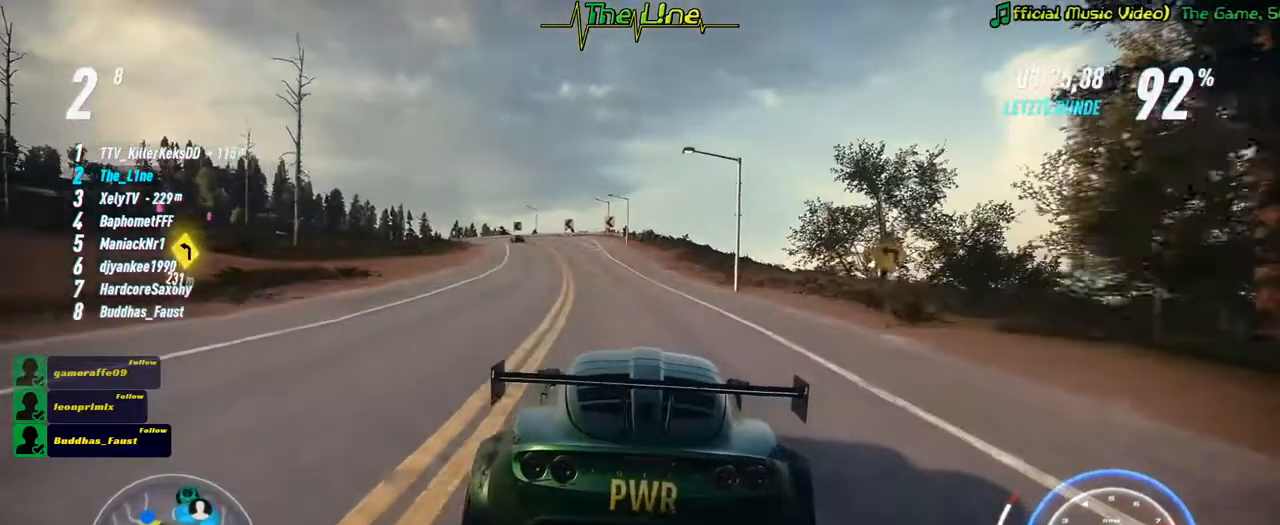
{"buttons": ["A", "R2"], "left_stick": "center", "right_stick": "center", "events": [[283, "left_stick", "up-left"], [400, "left_stick", "center"], [450, "A", "down"]]}
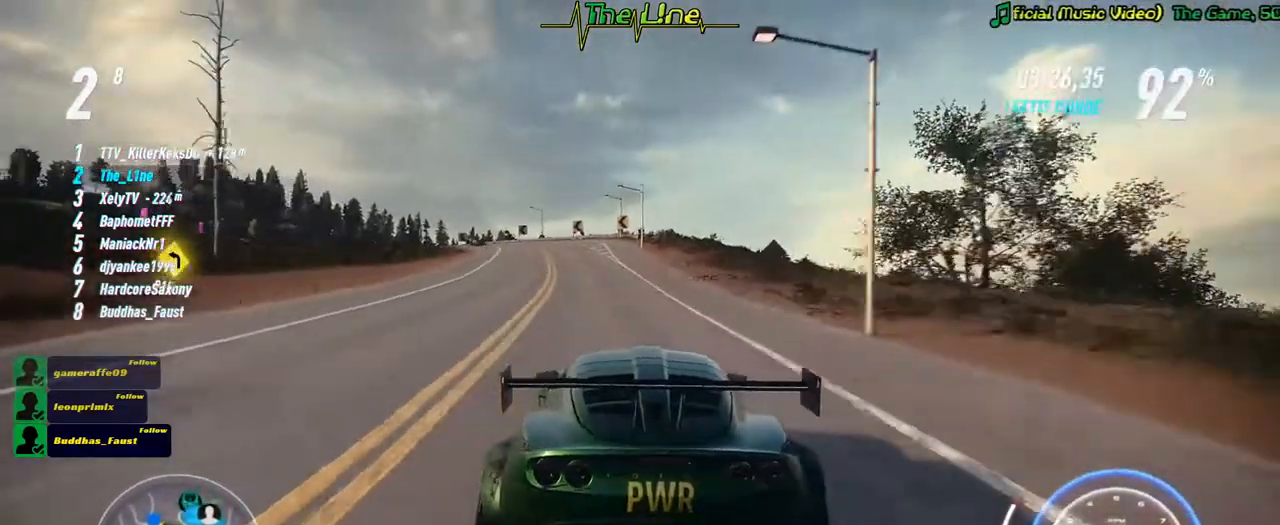
{"buttons": ["A", "R2"], "left_stick": "center", "right_stick": "center", "events": [[117, "left_stick", "left"], [217, "left_stick", "center"]]}
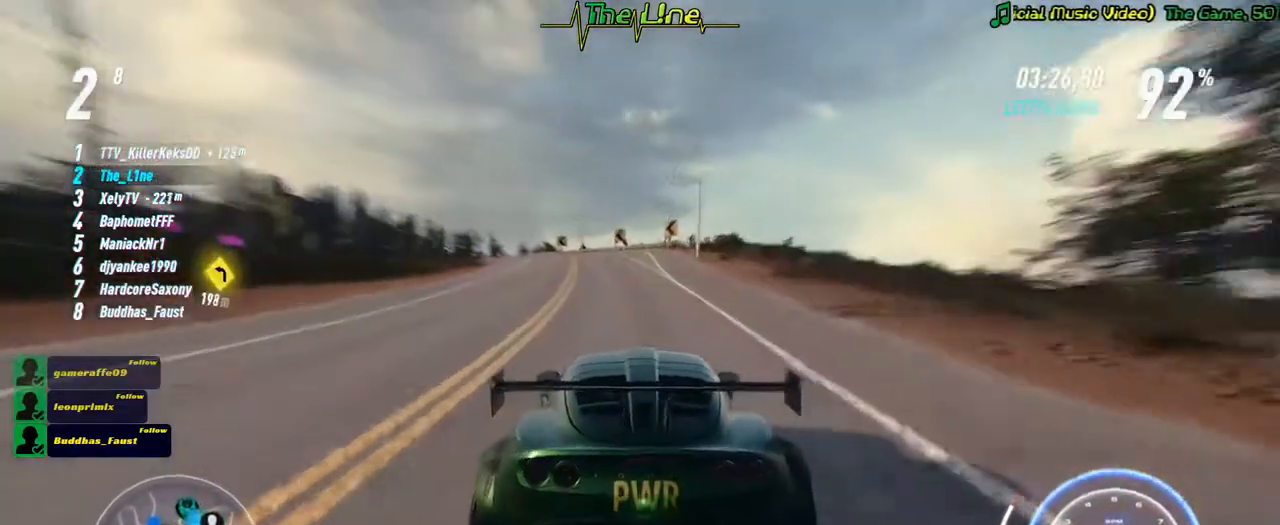
{"buttons": ["A", "R2"], "left_stick": "center", "right_stick": "center", "events": [[300, "left_stick", "left"], [367, "left_stick", "center"]]}
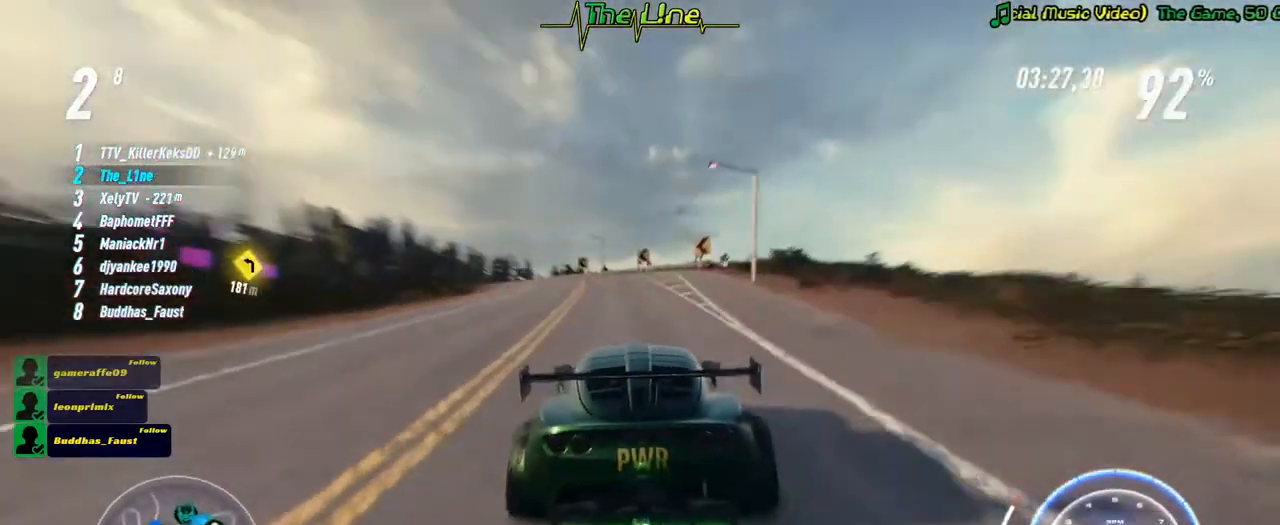
{"buttons": ["A", "R2"], "left_stick": "left", "right_stick": "center", "events": [[184, "left_stick", "left"], [300, "left_stick", "center"], [467, "left_stick", "left"]]}
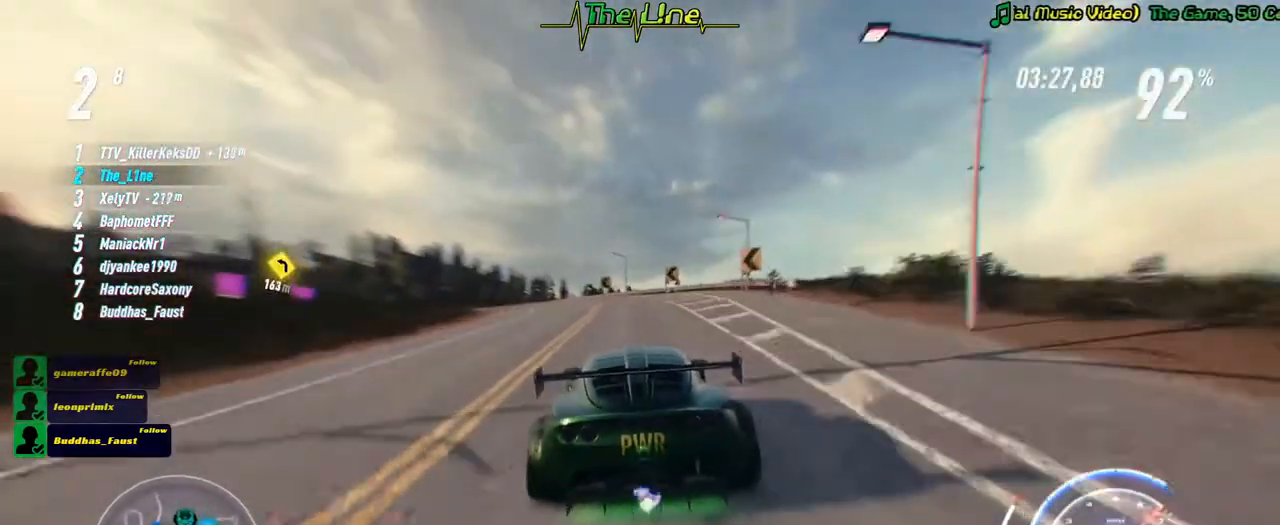
{"buttons": ["A", "R2"], "left_stick": "left", "right_stick": "center", "events": [[116, "left_stick", "center"], [216, "left_stick", "left"], [333, "left_stick", "center"], [450, "left_stick", "left"]]}
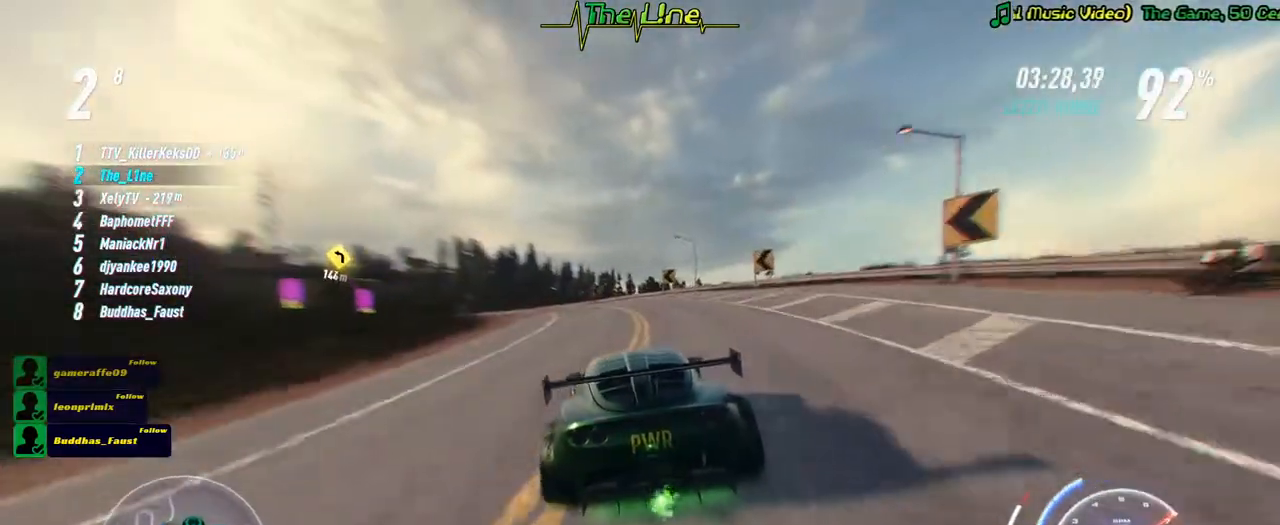
{"buttons": ["A", "R2"], "left_stick": "center", "right_stick": "center", "events": [[83, "left_stick", "center"]]}
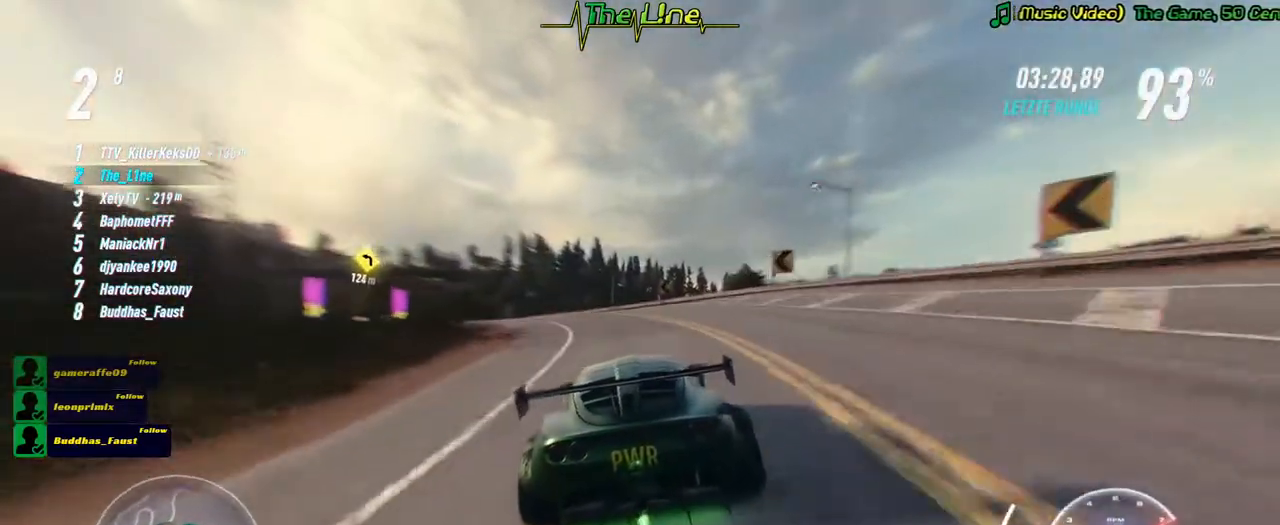
{"buttons": ["A", "R2"], "left_stick": "center", "right_stick": "center", "events": [[16, "left_stick", "left"], [333, "left_stick", "center"]]}
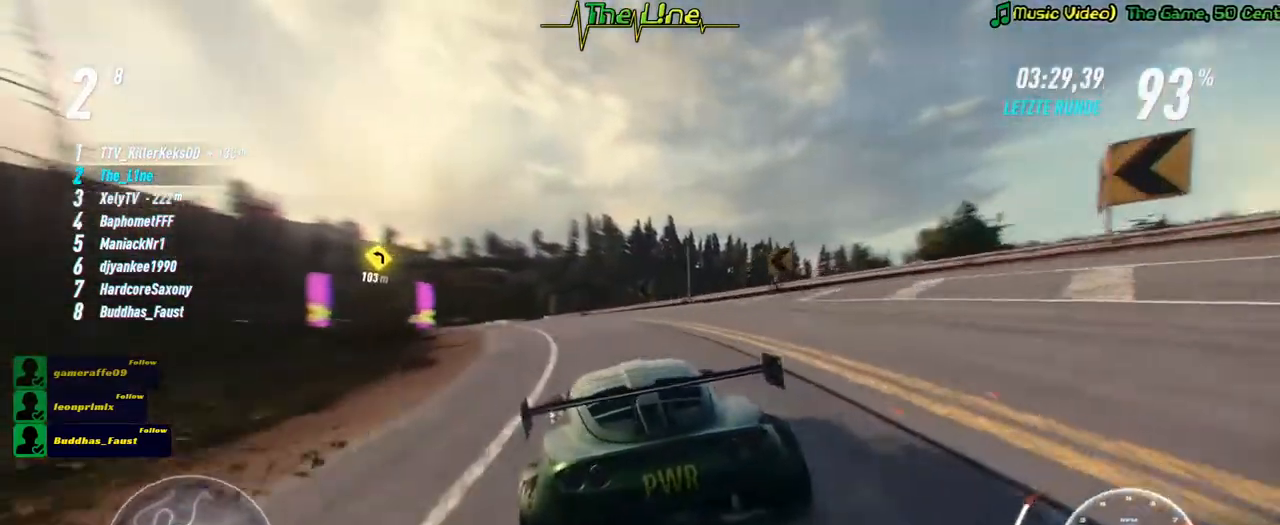
{"buttons": ["A", "R2"], "left_stick": "left", "right_stick": "center", "events": [[33, "left_stick", "left"], [167, "left_stick", "center"], [434, "left_stick", "left"]]}
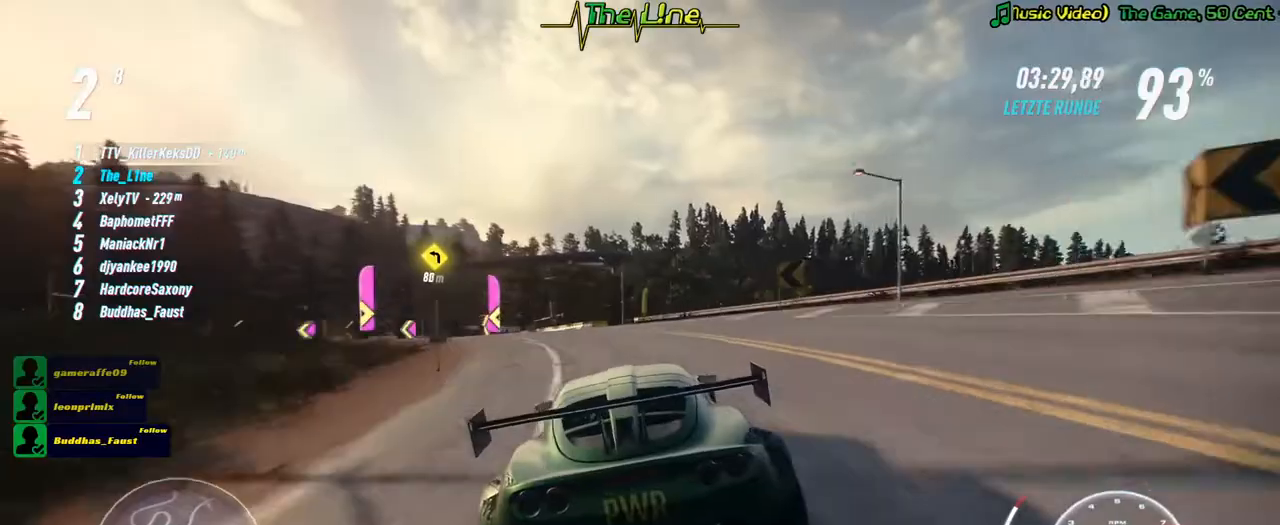
{"buttons": ["A", "R2"], "left_stick": "center", "right_stick": "center", "events": [[417, "left_stick", "center"]]}
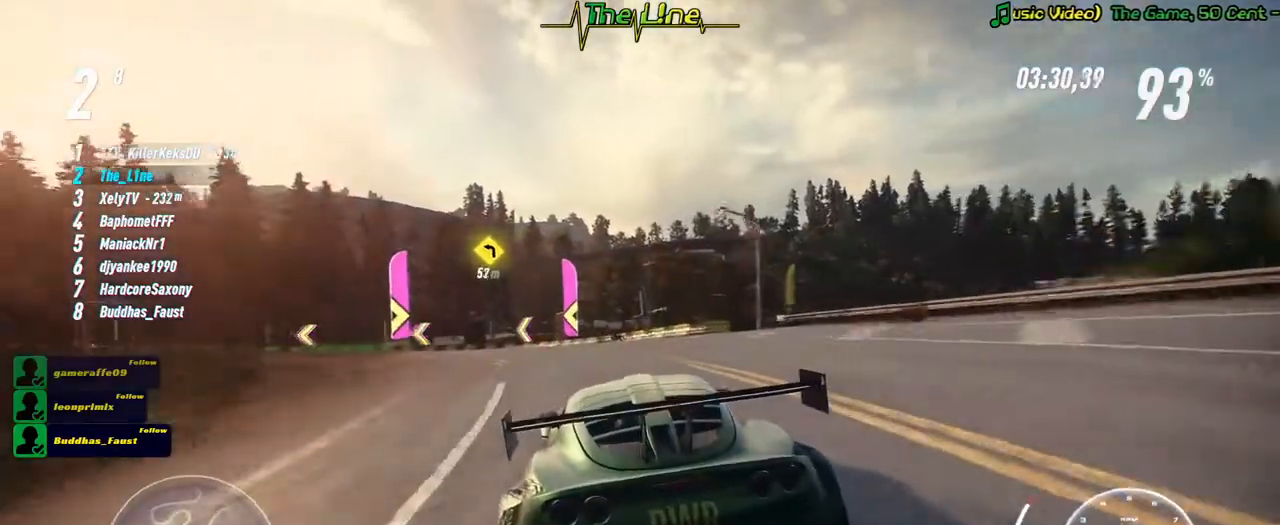
{"buttons": ["R2"], "left_stick": "left", "right_stick": "center", "events": [[50, "left_stick", "left"], [484, "A", "up"]]}
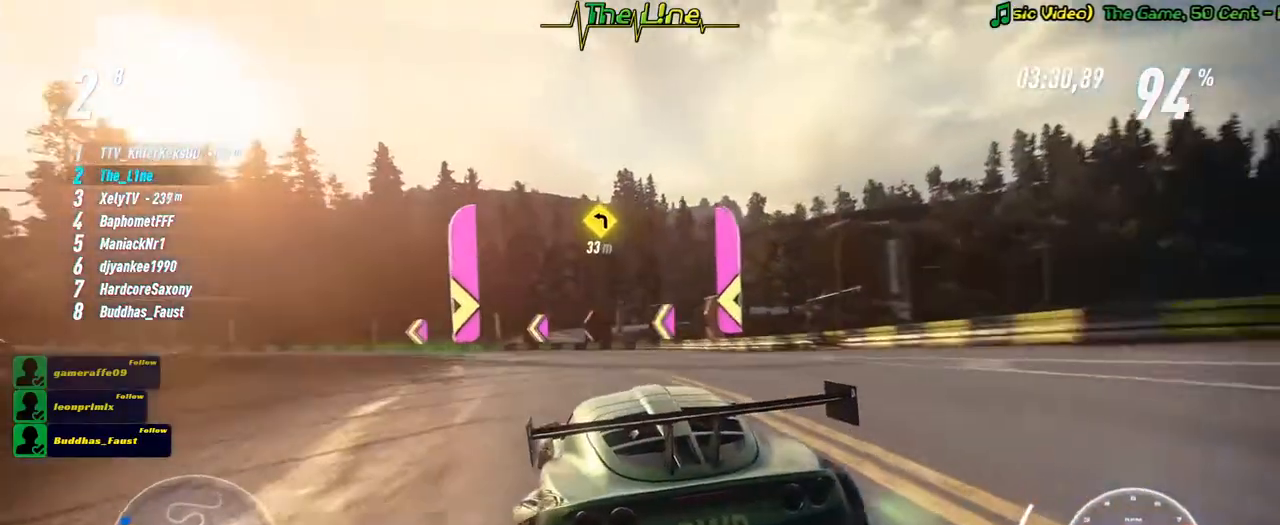
{"buttons": ["R2"], "left_stick": "left", "right_stick": "center", "events": []}
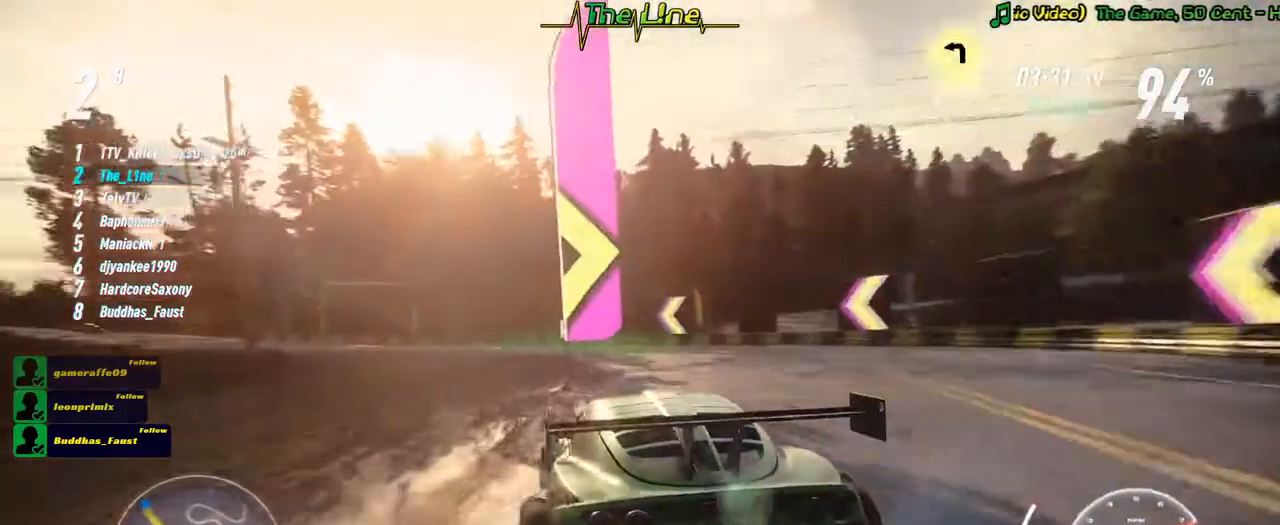
{"buttons": ["R2"], "left_stick": "left", "right_stick": "center", "events": [[67, "left_stick", "center"], [134, "left_stick", "left"]]}